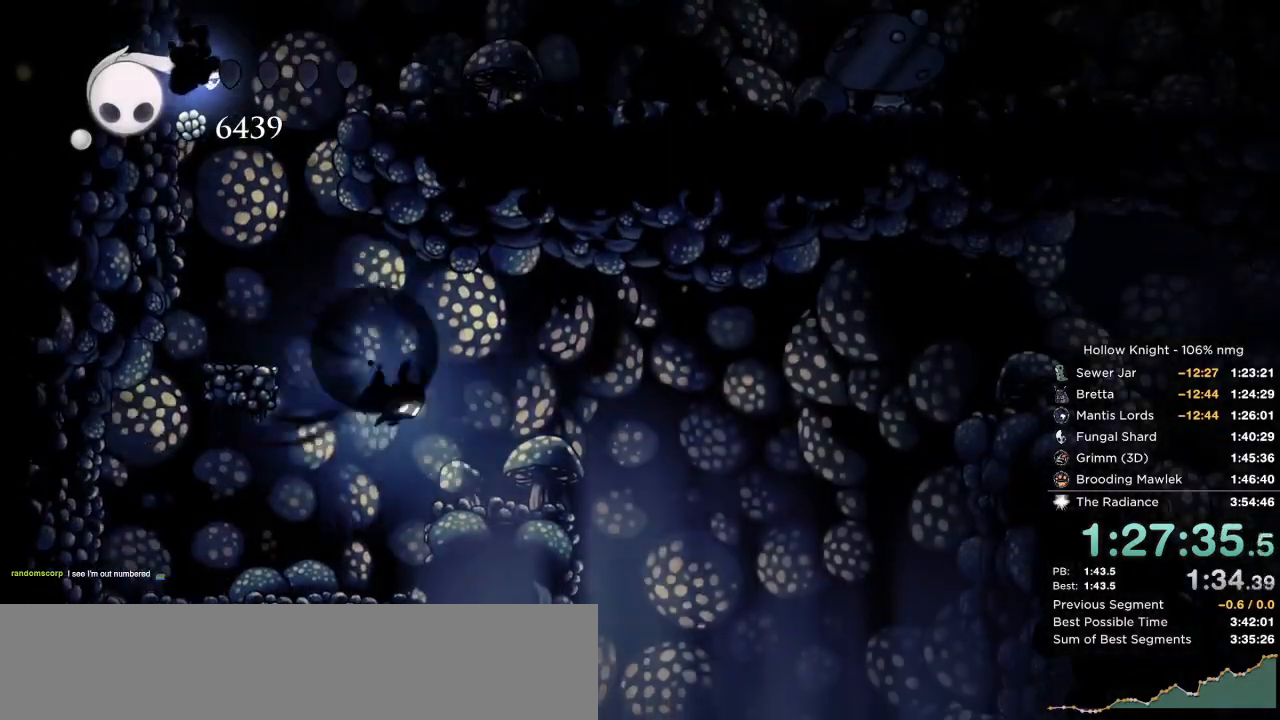
Gameplay with keyboard; each line is a JSON object with the keys held at the frame after it. "events" lists presses ("down") and releases ("up") of "cast", "cdash", "dash", "dnail", "down", "escape", "focus", "inv", "jump", "left", "nail", "return", "right" and "up" between this image and that frame as [ms after this image, input, new state], when the widget could be followed in between. No other keys are recorded. Mouse input is not recorded. Key names are as the overlay labels them; some are game actions (e.g. jump) rather than physical keys.
{"keys": [], "events": [[67, "dash", "up"], [334, "left", "down"], [367, "right", "up"], [400, "inv", "down"], [467, "left", "up"], [500, "inv", "up"]]}
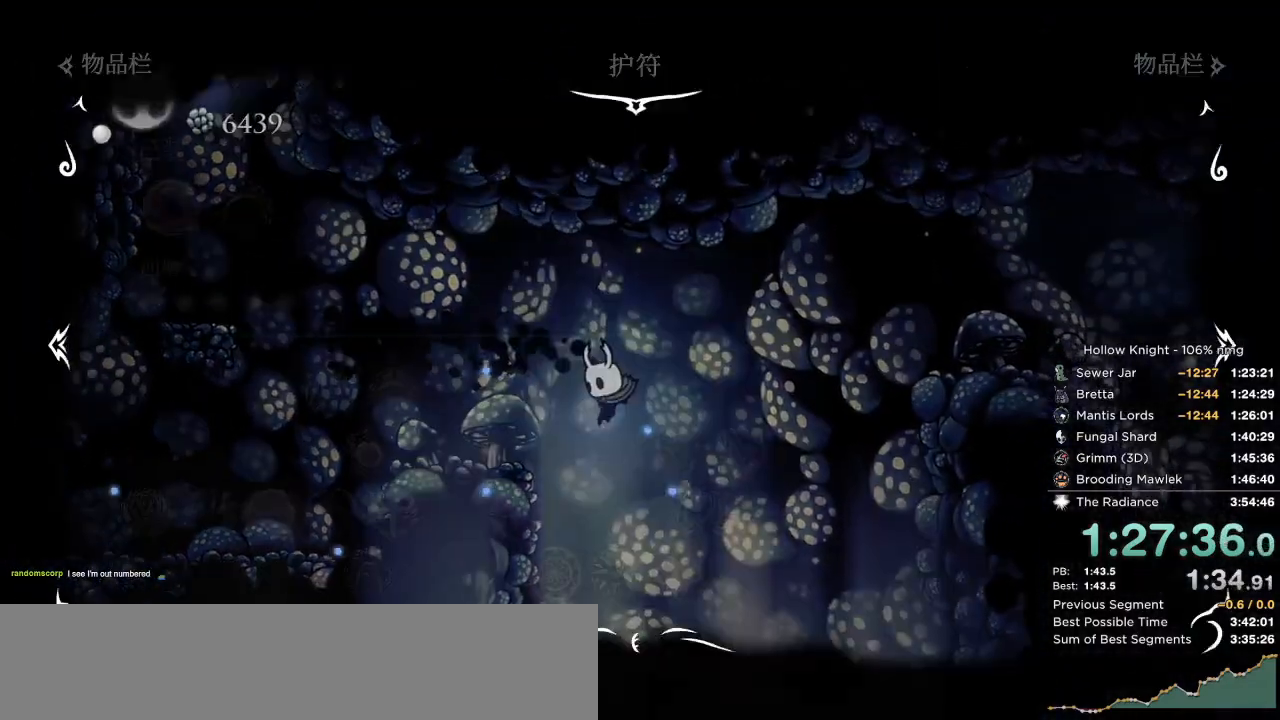
{"keys": [], "events": []}
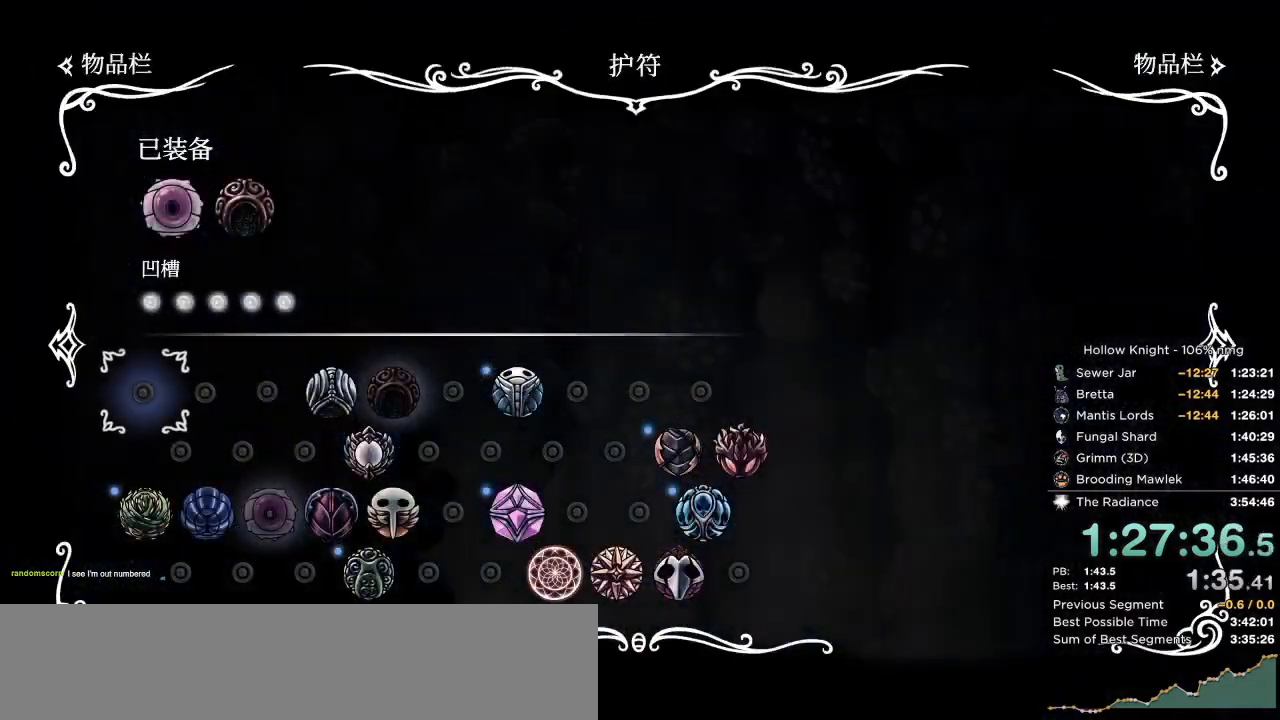
{"keys": [], "events": []}
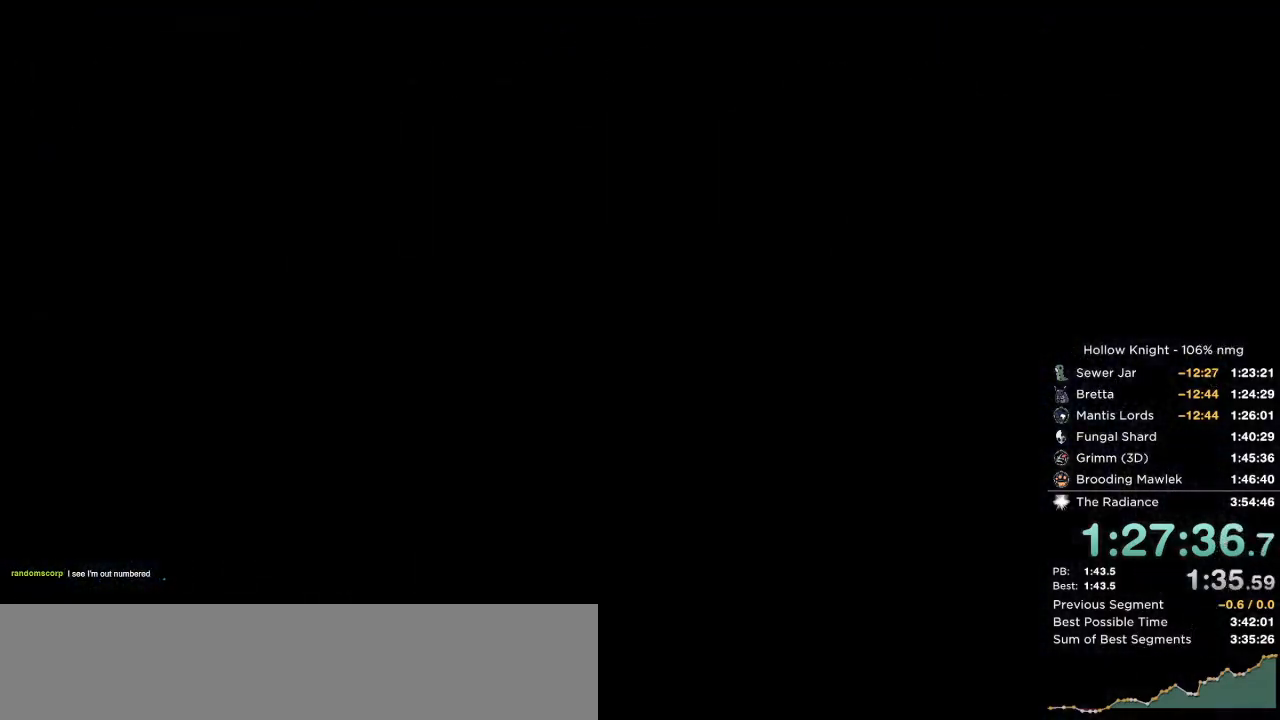
{"keys": [], "events": []}
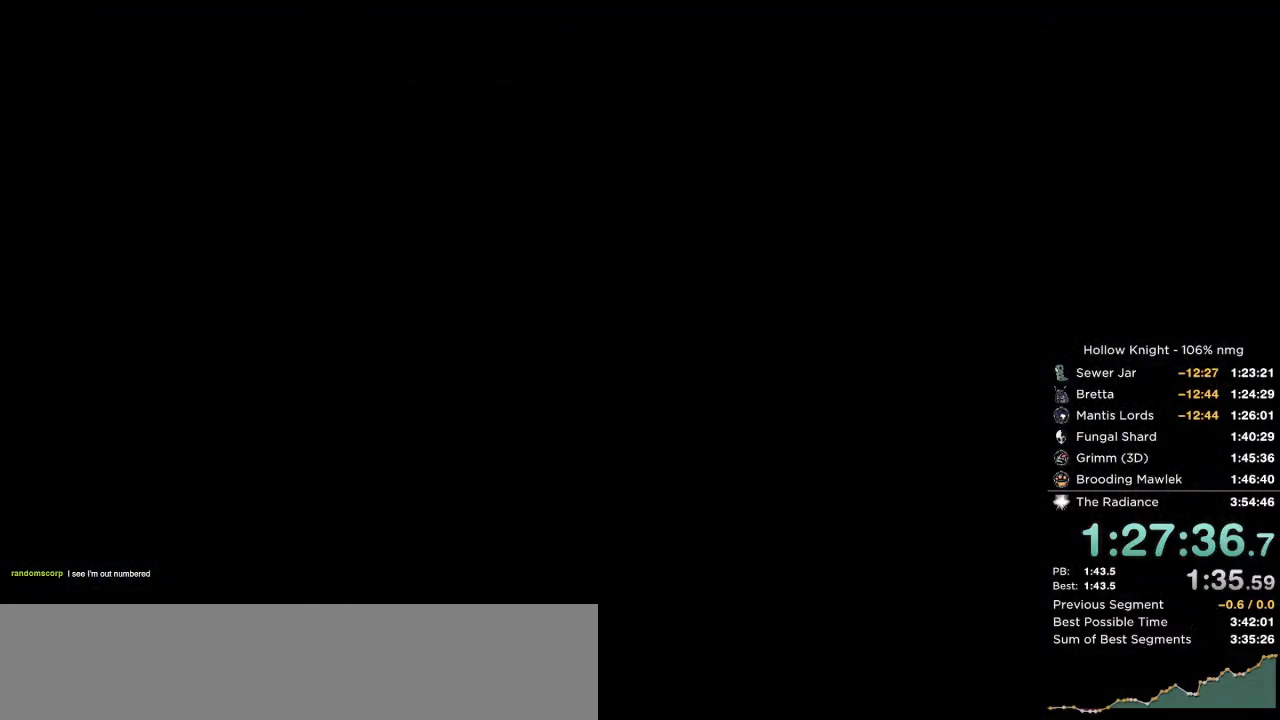
{"keys": [], "events": []}
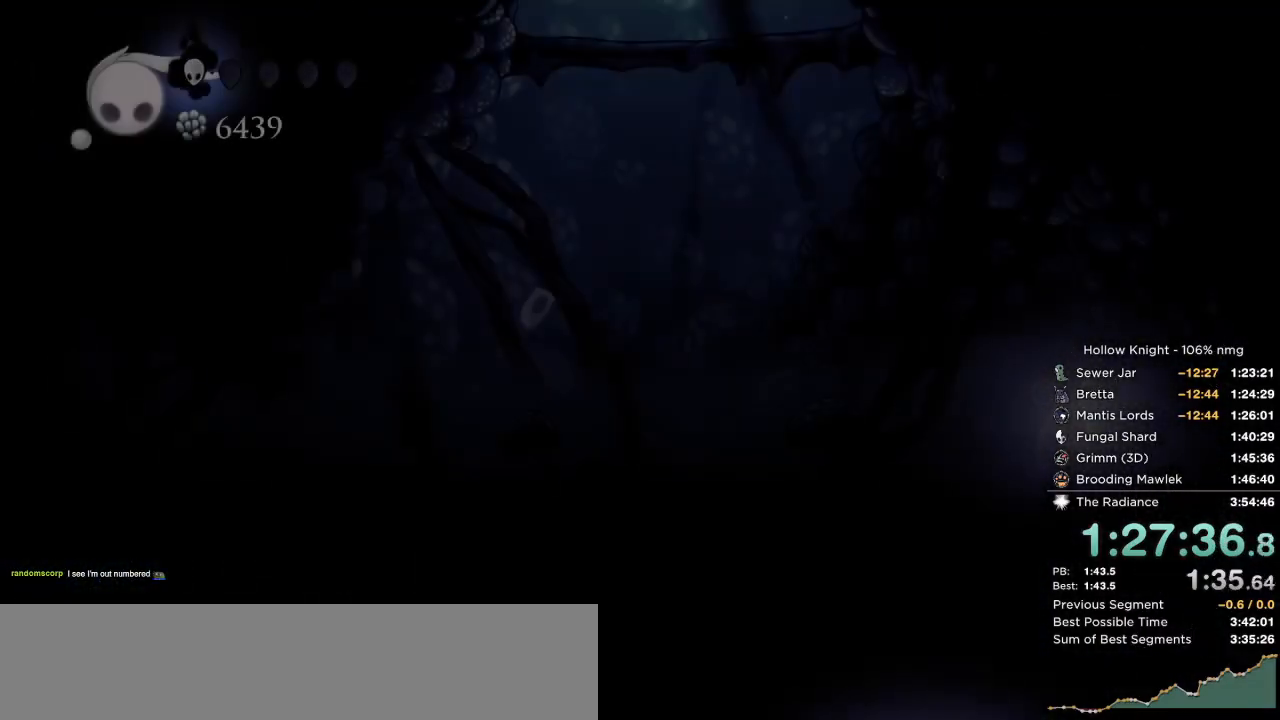
{"keys": [], "events": []}
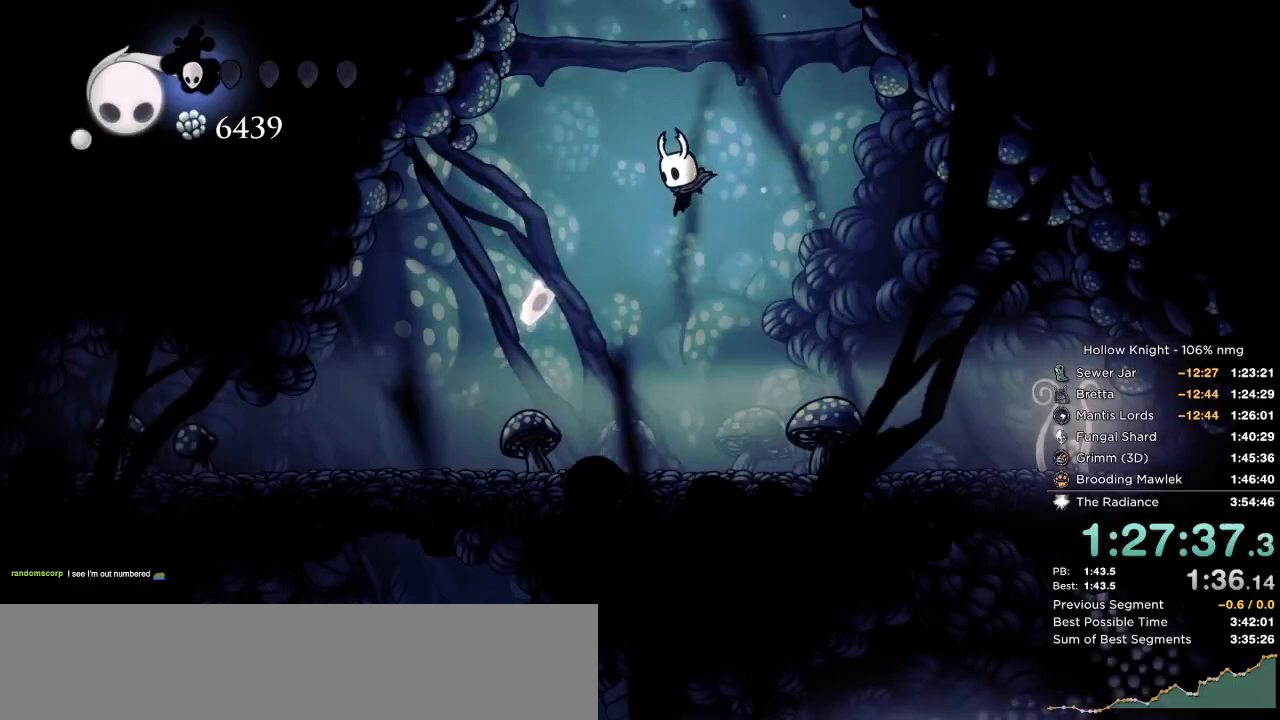
{"keys": [], "events": [[100, "left", "down"], [117, "dash", "down"], [234, "dash", "up"], [350, "left", "up"]]}
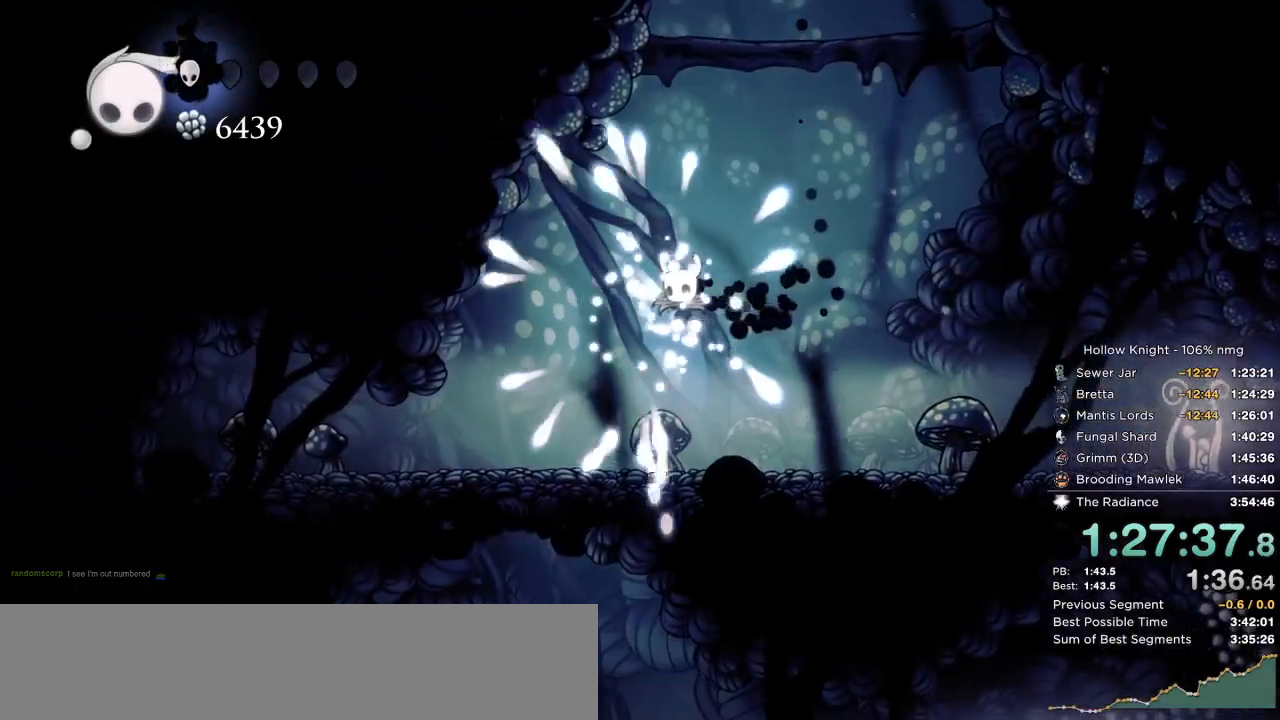
{"keys": ["jump", "nail"], "events": [[267, "jump", "down"], [267, "nail", "down"], [334, "nail", "up"], [367, "jump", "up"], [450, "nail", "down"], [467, "jump", "down"]]}
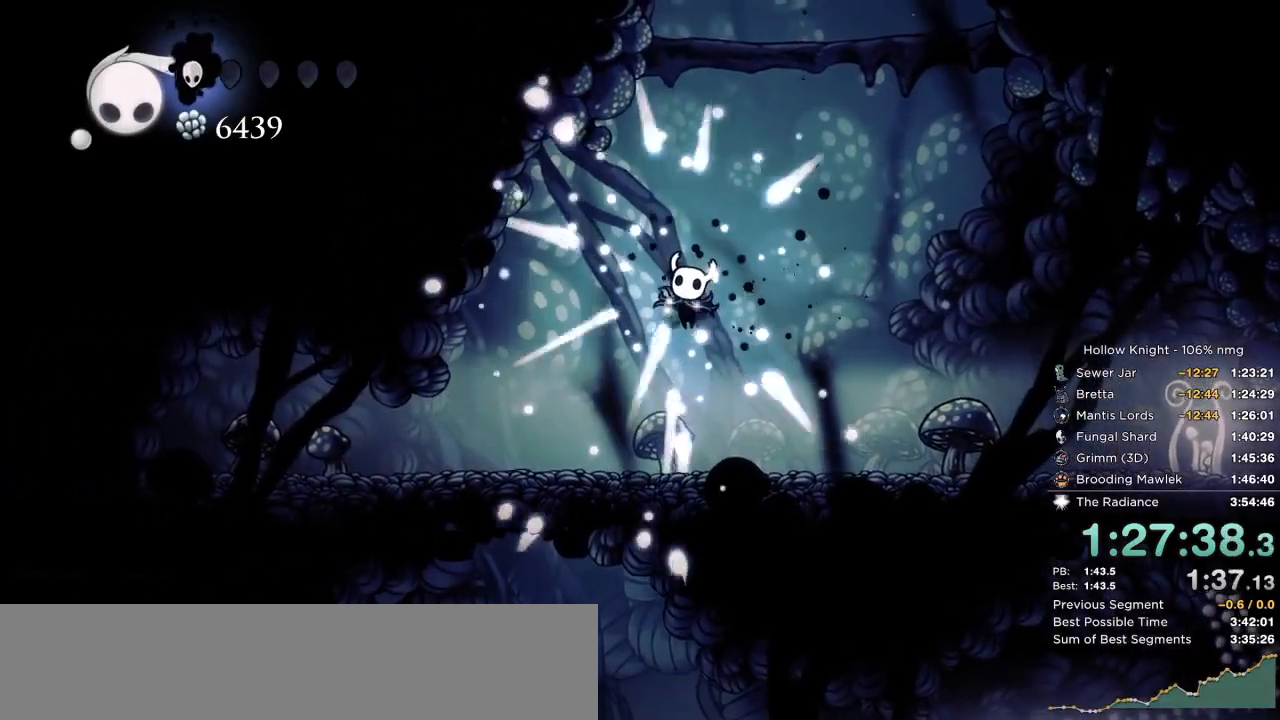
{"keys": [], "events": [[50, "nail", "up"], [67, "jump", "up"], [150, "nail", "down"], [167, "jump", "down"], [234, "nail", "up"], [250, "jump", "up"]]}
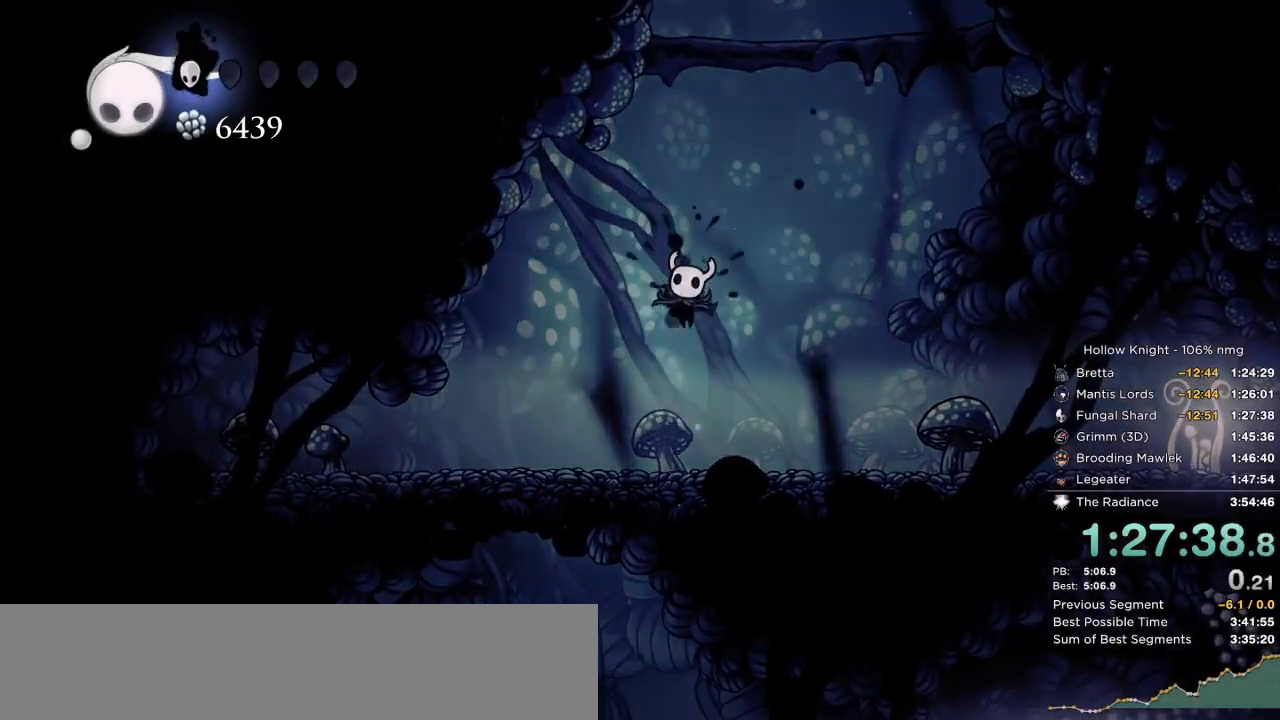
{"keys": [], "events": []}
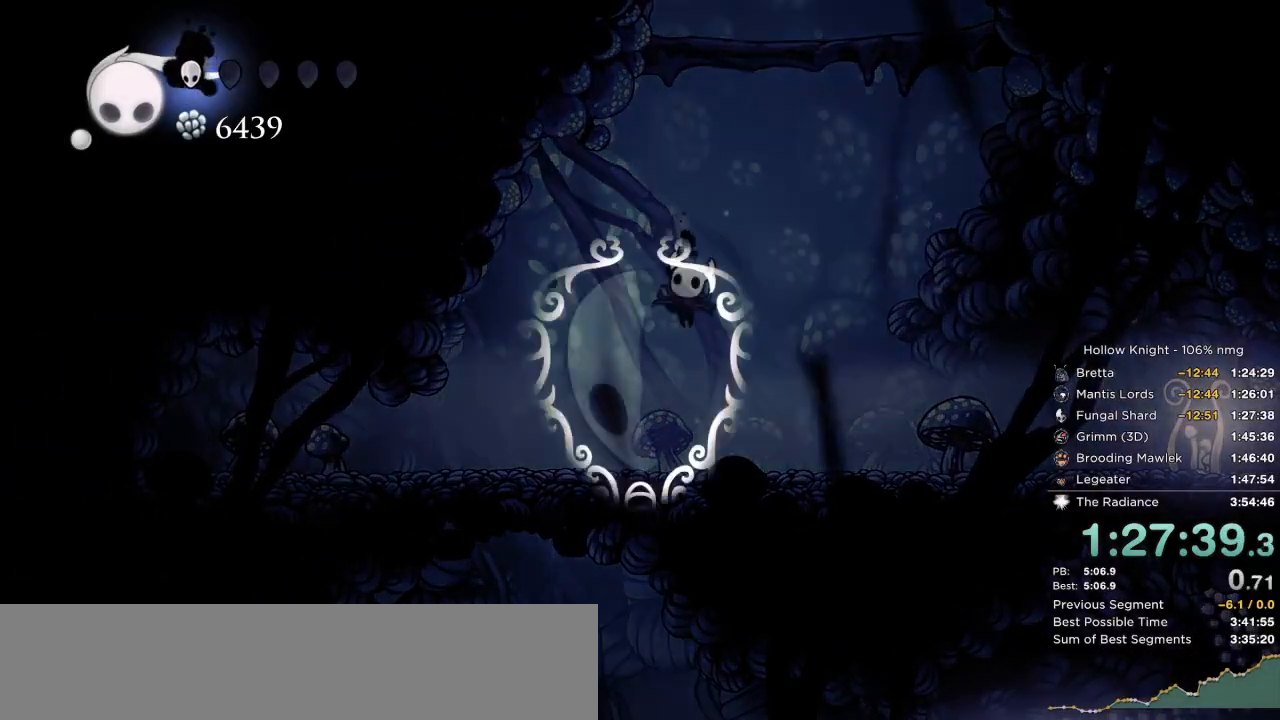
{"keys": ["jump", "nail"], "events": [[450, "nail", "down"], [467, "jump", "down"]]}
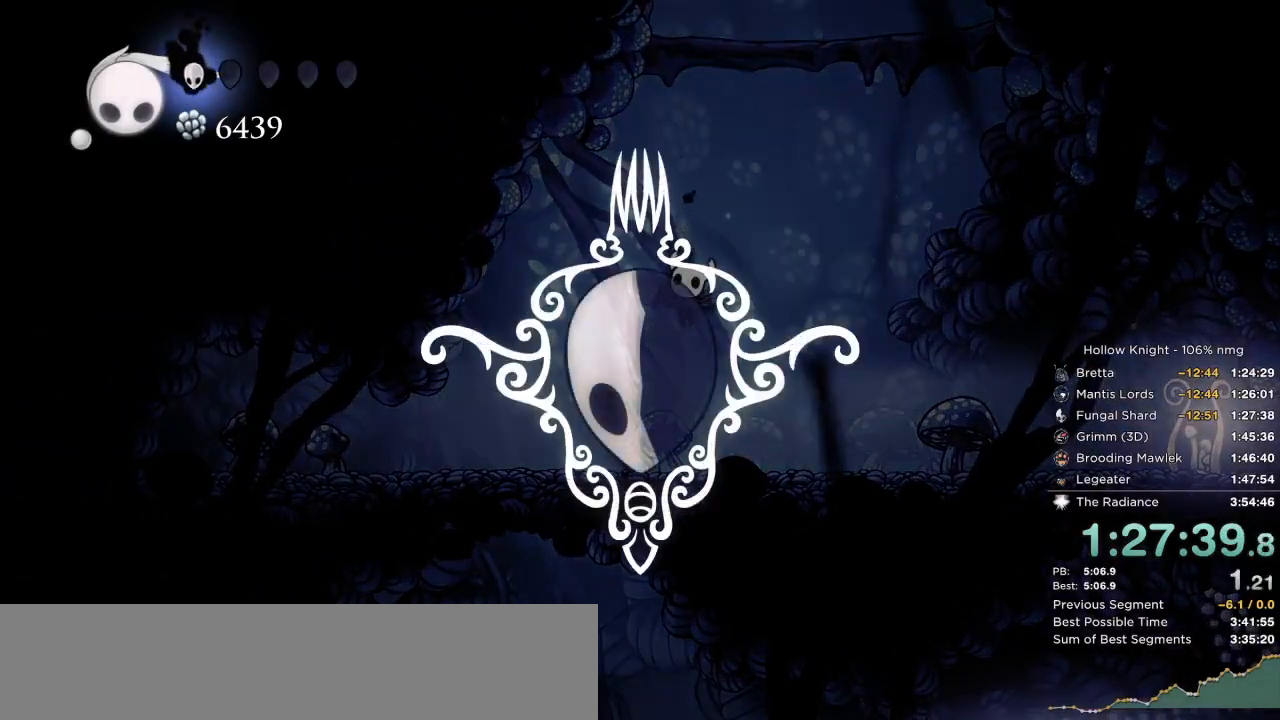
{"keys": ["right"], "events": [[50, "jump", "up"], [50, "nail", "up"], [150, "nail", "down"], [167, "jump", "down"], [217, "nail", "up"], [234, "jump", "up"], [317, "right", "down"], [334, "nail", "down"], [350, "jump", "down"], [400, "jump", "up"], [417, "nail", "up"]]}
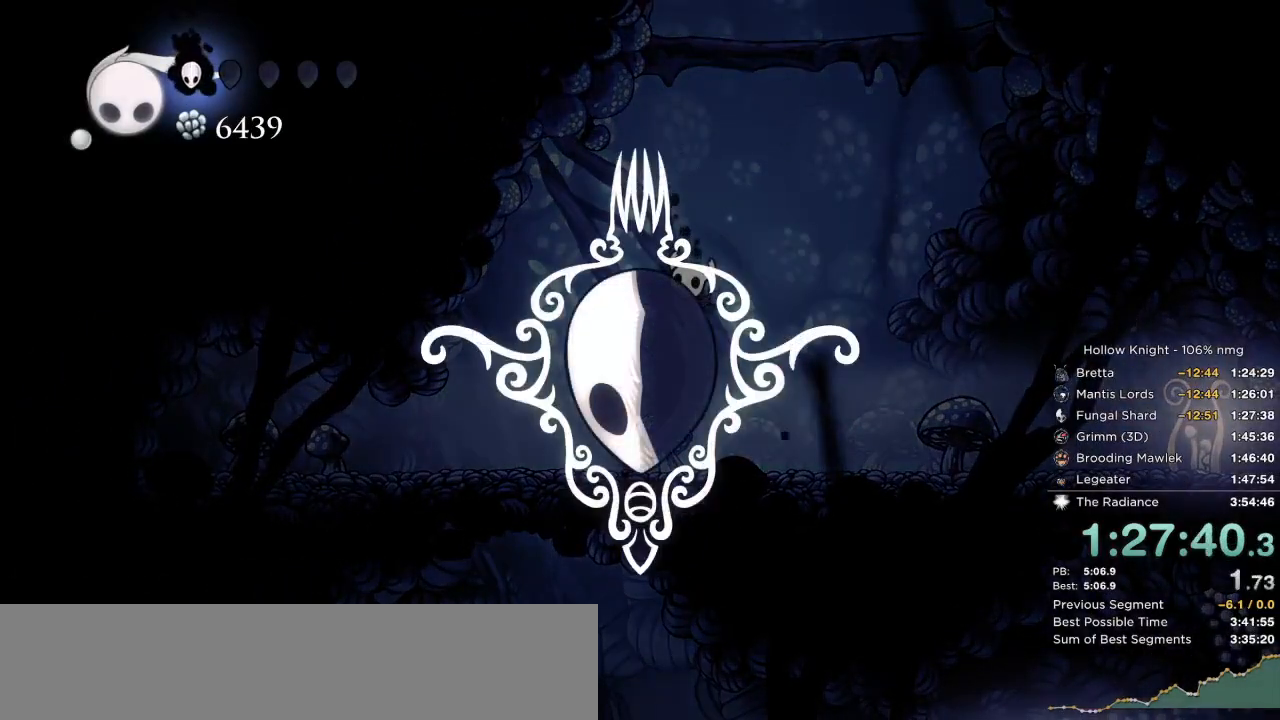
{"keys": ["down", "left", "right"], "events": [[17, "nail", "down"], [50, "jump", "down"], [67, "down", "down"], [84, "nail", "up"], [100, "jump", "up"], [184, "nail", "down"], [217, "left", "down"], [234, "jump", "down"], [250, "down", "up"], [267, "nail", "up"], [284, "jump", "up"], [334, "left", "up"], [350, "nail", "down"], [400, "jump", "down"], [417, "down", "down"], [434, "nail", "up"], [450, "jump", "up"], [484, "left", "down"]]}
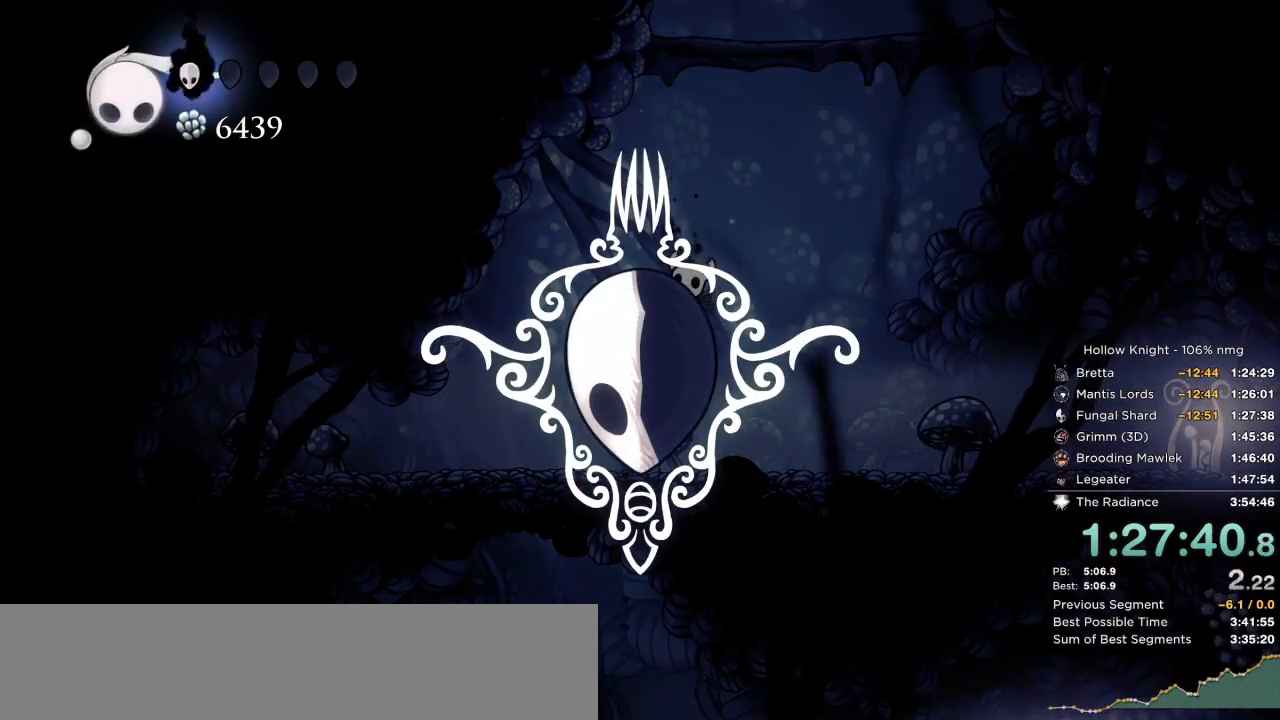
{"keys": [], "events": [[17, "nail", "down"], [50, "down", "up"], [50, "jump", "down"], [100, "nail", "up"], [117, "jump", "up"], [134, "left", "up"], [200, "nail", "down"], [250, "nail", "up"], [367, "right", "up"]]}
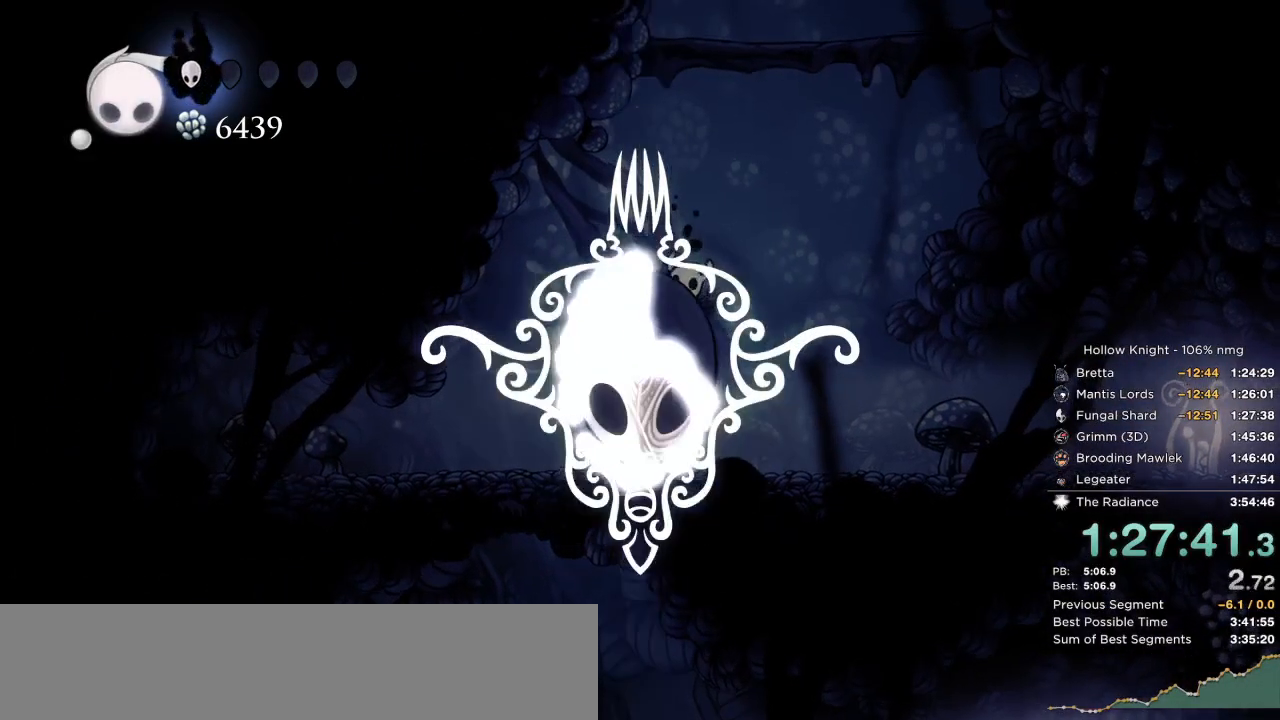
{"keys": ["down", "left", "right"], "events": [[350, "nail", "down"], [367, "right", "down"], [384, "jump", "down"], [417, "down", "down"], [434, "nail", "up"], [467, "jump", "up"], [484, "left", "down"]]}
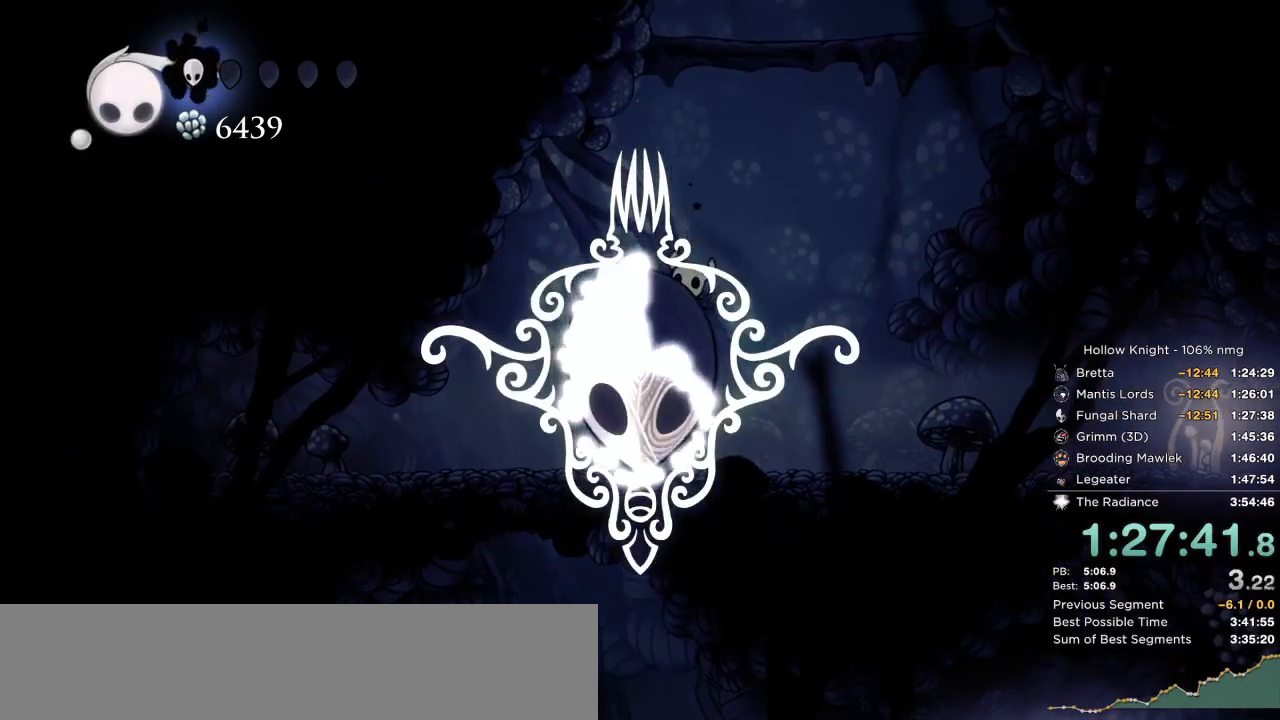
{"keys": ["down", "right"], "events": [[17, "right", "up"], [34, "nail", "down"], [50, "down", "up"], [67, "jump", "down"], [100, "nail", "up"], [117, "right", "down"], [134, "jump", "up"], [134, "left", "up"], [184, "down", "down"], [200, "nail", "down"], [234, "jump", "down"], [267, "left", "down"], [267, "nail", "up"], [300, "jump", "up"], [317, "down", "up"], [317, "right", "up"], [367, "nail", "down"], [400, "jump", "down"], [434, "left", "up"], [434, "nail", "up"], [450, "right", "down"], [467, "down", "down"], [467, "jump", "up"]]}
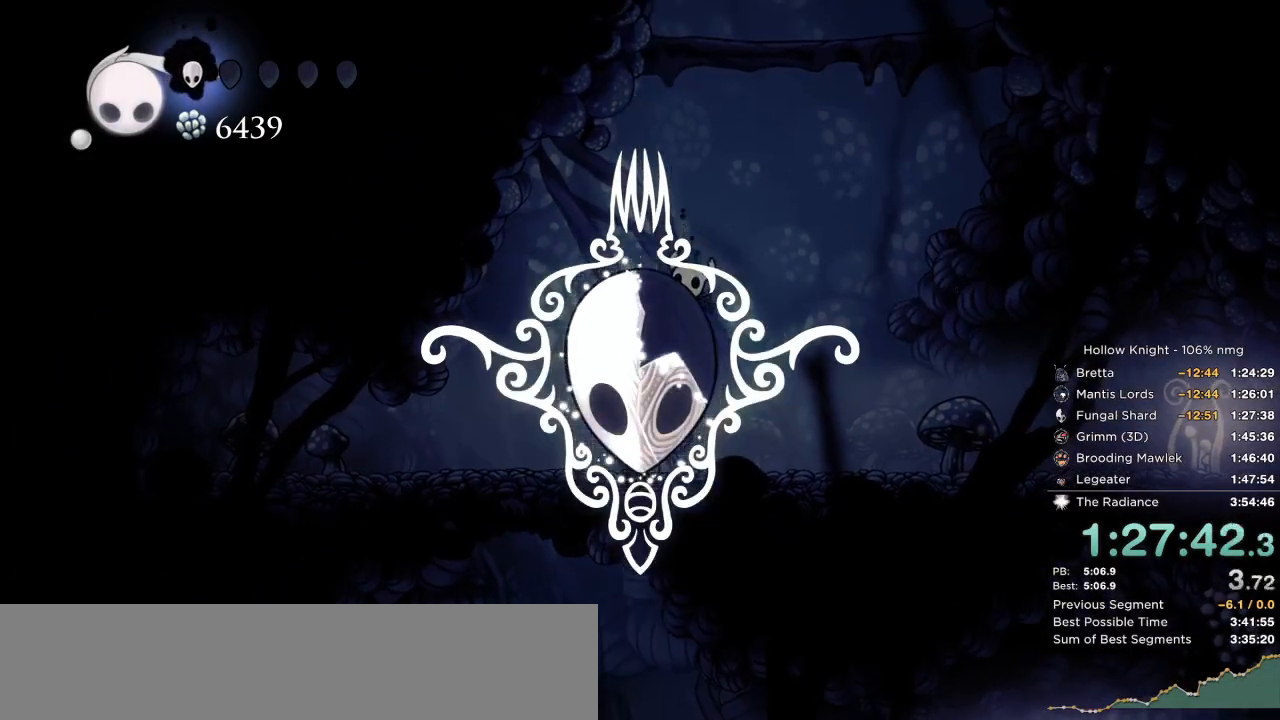
{"keys": [], "events": [[34, "nail", "down"], [50, "right", "up"], [67, "jump", "down"], [67, "left", "down"], [100, "down", "up"], [117, "nail", "up"], [134, "jump", "up"], [200, "nail", "down"], [217, "right", "down"], [250, "down", "down"], [250, "jump", "down"], [267, "left", "up"], [284, "jump", "up"], [317, "nail", "up"], [350, "left", "down"], [384, "nail", "down"], [384, "right", "up"], [417, "down", "up"], [417, "jump", "down"], [450, "nail", "up"], [467, "jump", "up"], [500, "left", "up"]]}
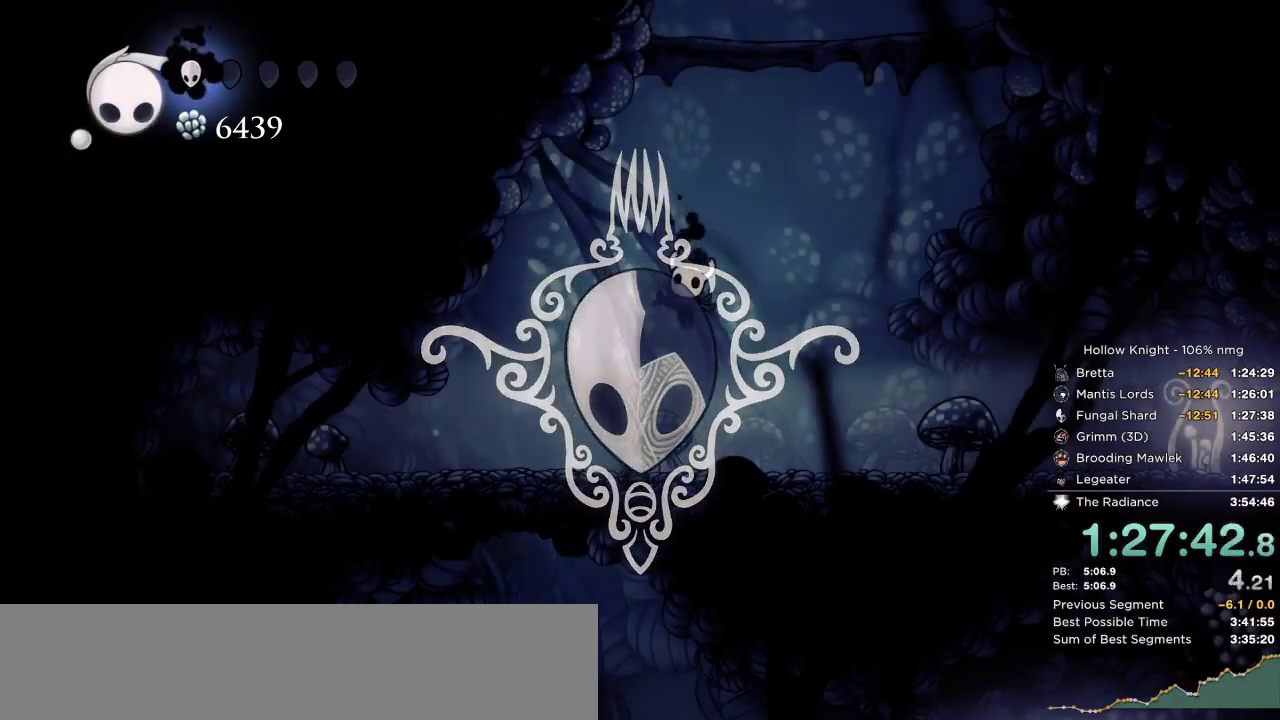
{"keys": [], "events": [[17, "right", "down"], [67, "nail", "down"], [84, "down", "down"], [100, "jump", "down"], [134, "nail", "up"], [150, "jump", "up"], [167, "left", "down"], [200, "right", "up"], [217, "down", "up"], [250, "nail", "down"], [300, "jump", "down"], [317, "left", "up"], [334, "nail", "up"], [384, "jump", "up"]]}
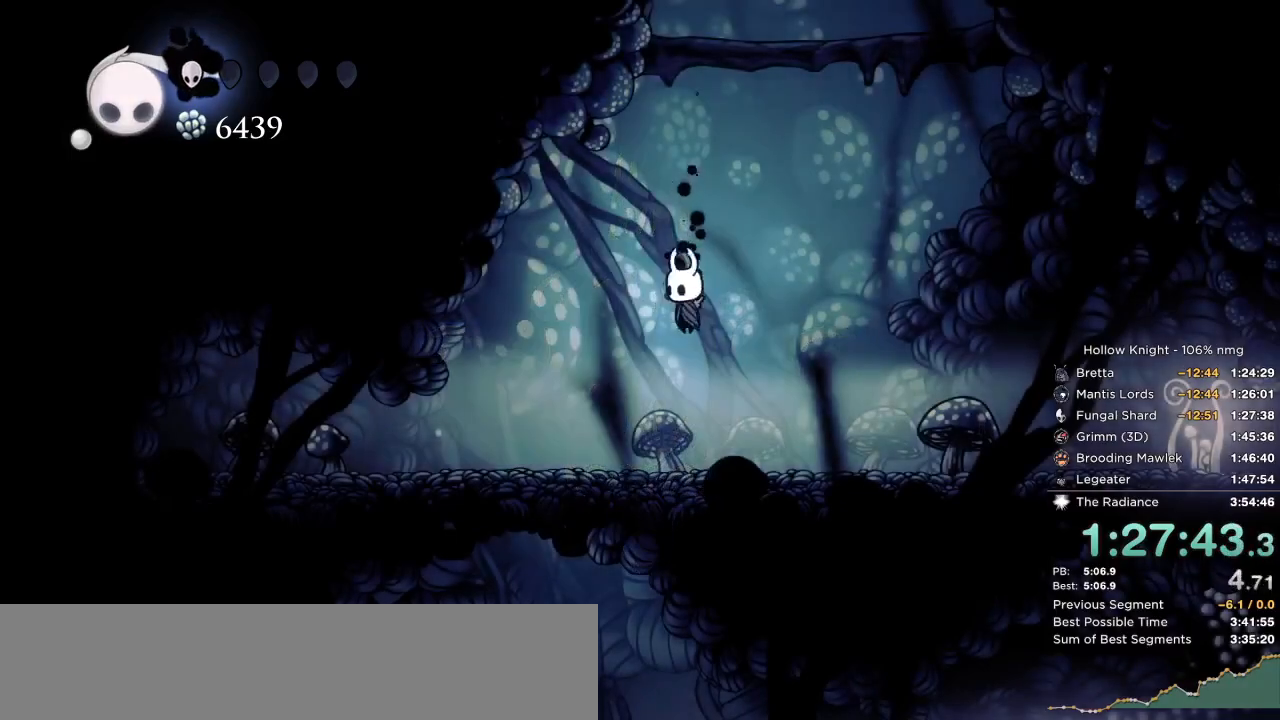
{"keys": ["dnail", "right", "up"], "events": [[250, "right", "down"], [467, "up", "down"], [500, "dnail", "down"]]}
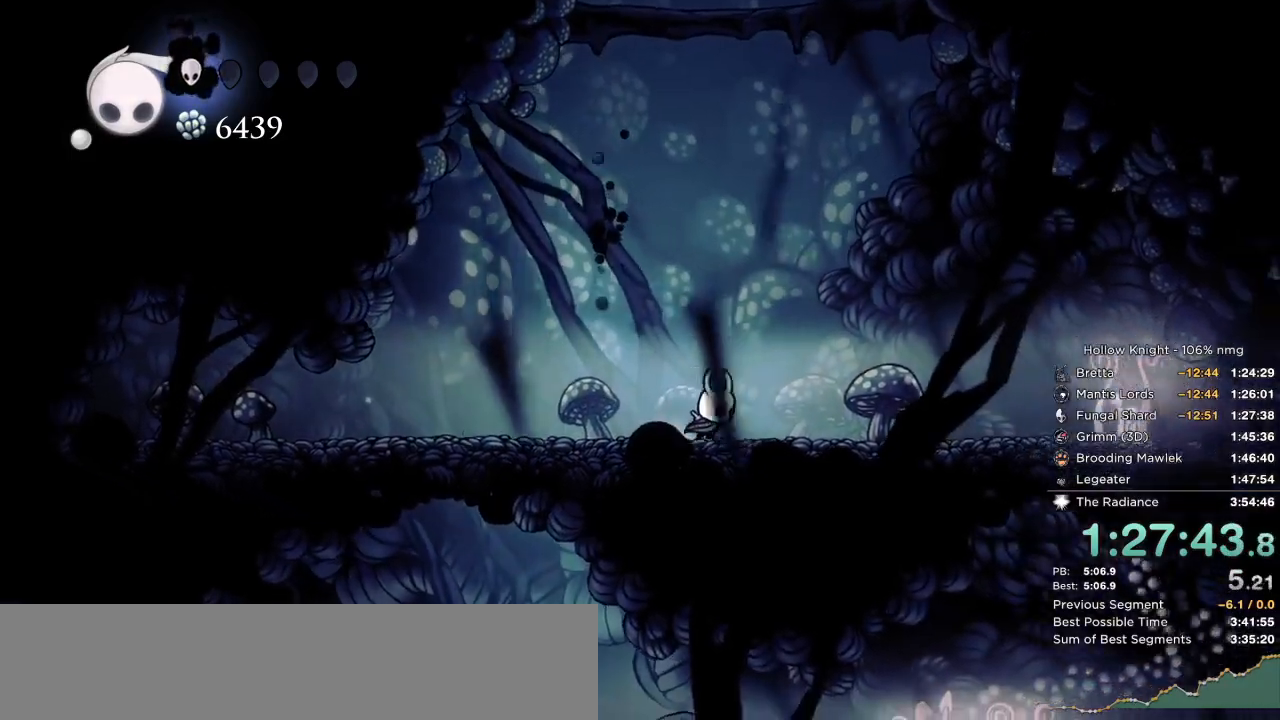
{"keys": ["dnail", "up"], "events": [[17, "right", "up"]]}
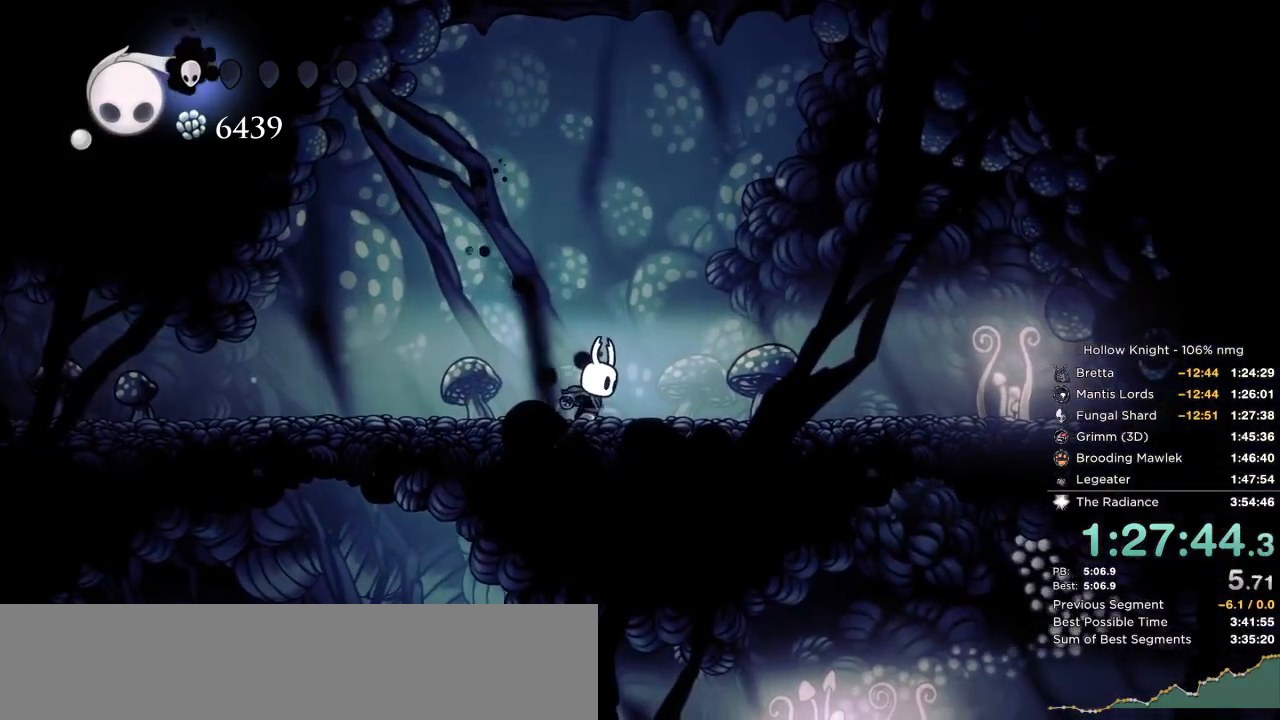
{"keys": ["dnail", "up"], "events": []}
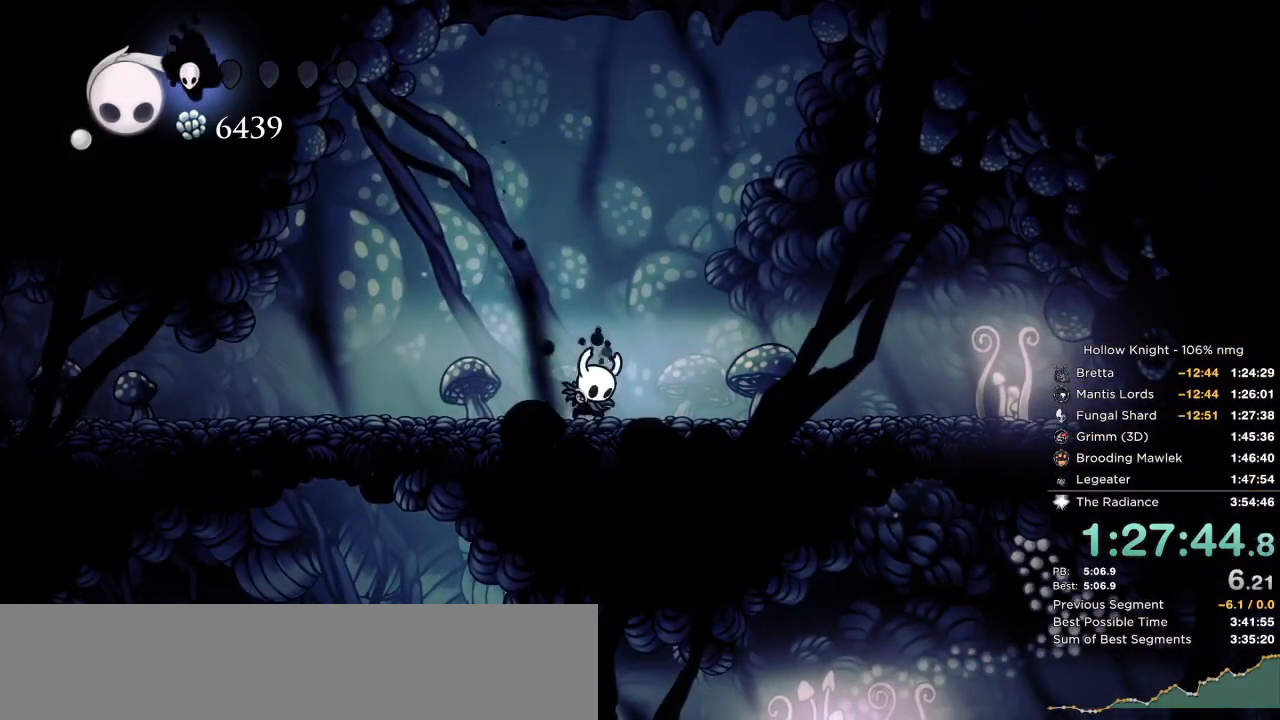
{"keys": ["dnail", "up"], "events": []}
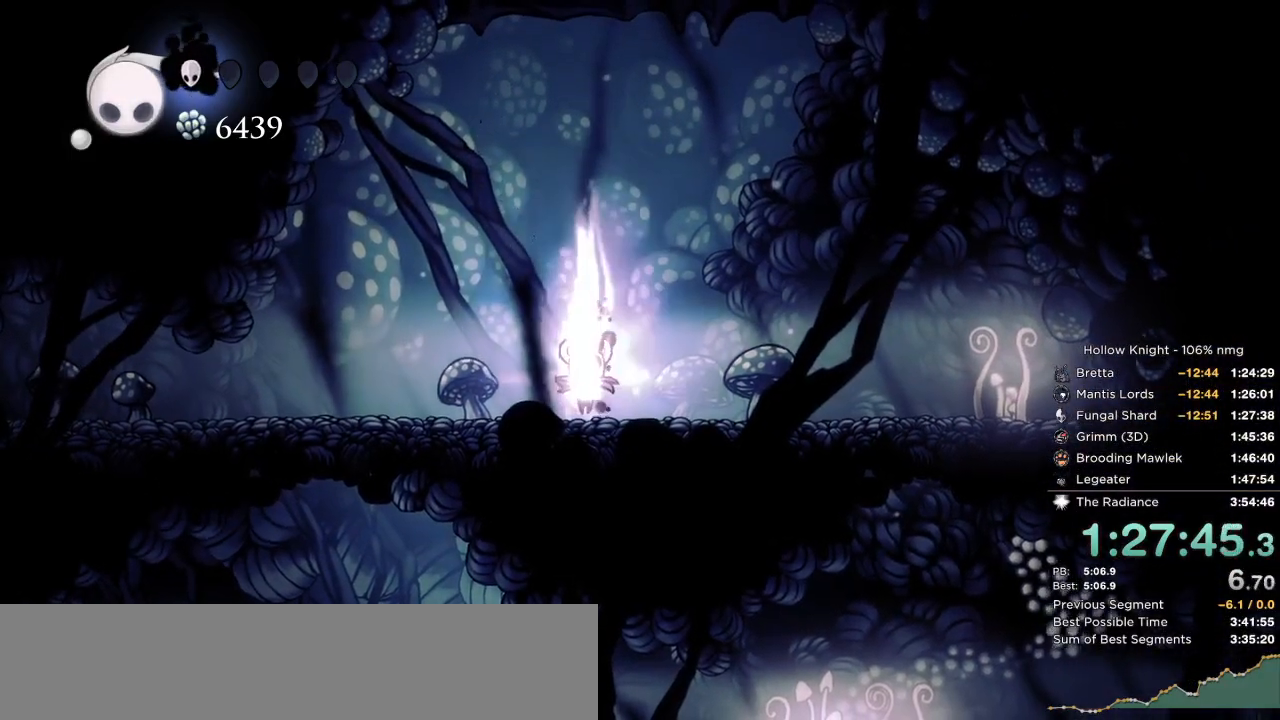
{"keys": ["dnail", "up"], "events": []}
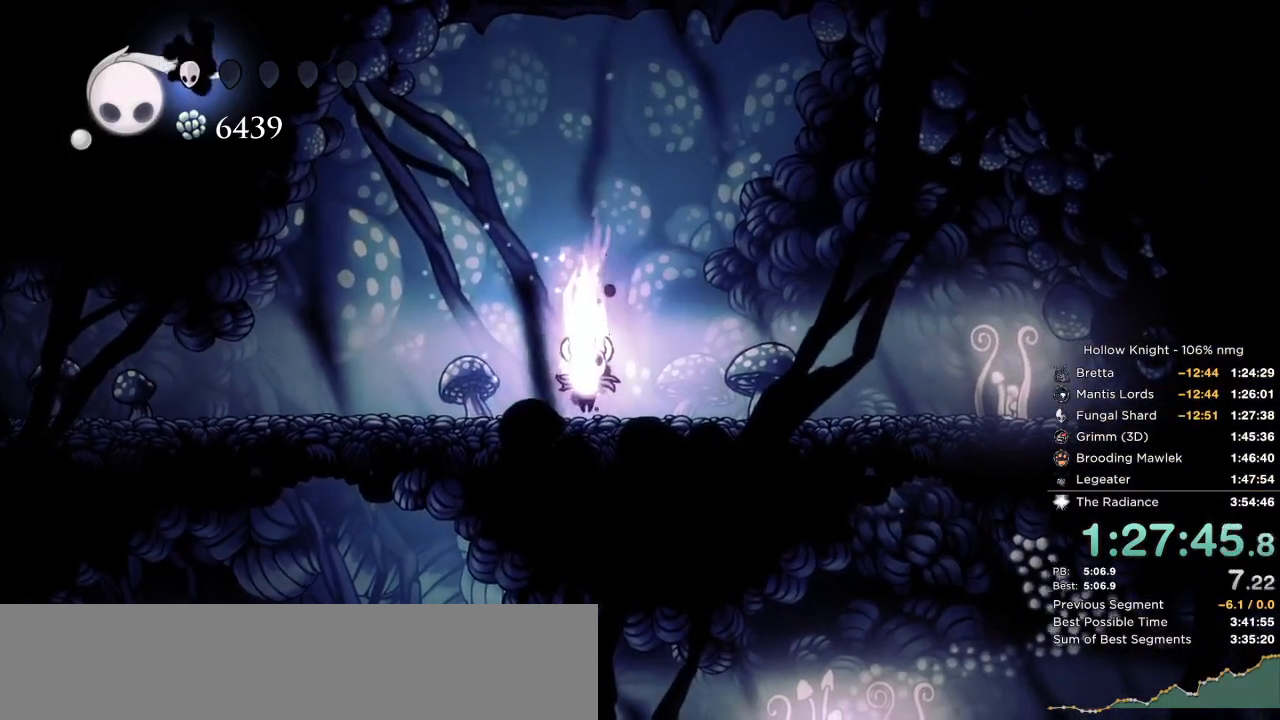
{"keys": ["dnail", "up"], "events": []}
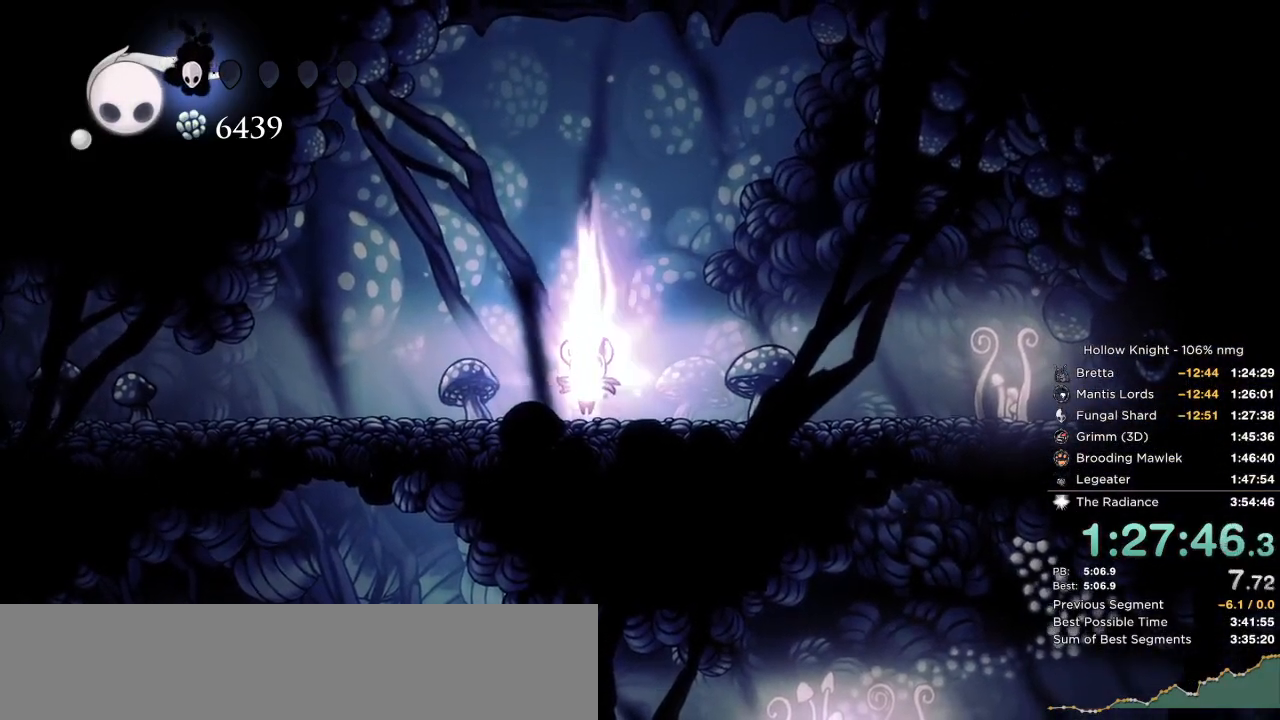
{"keys": ["dnail", "up"], "events": []}
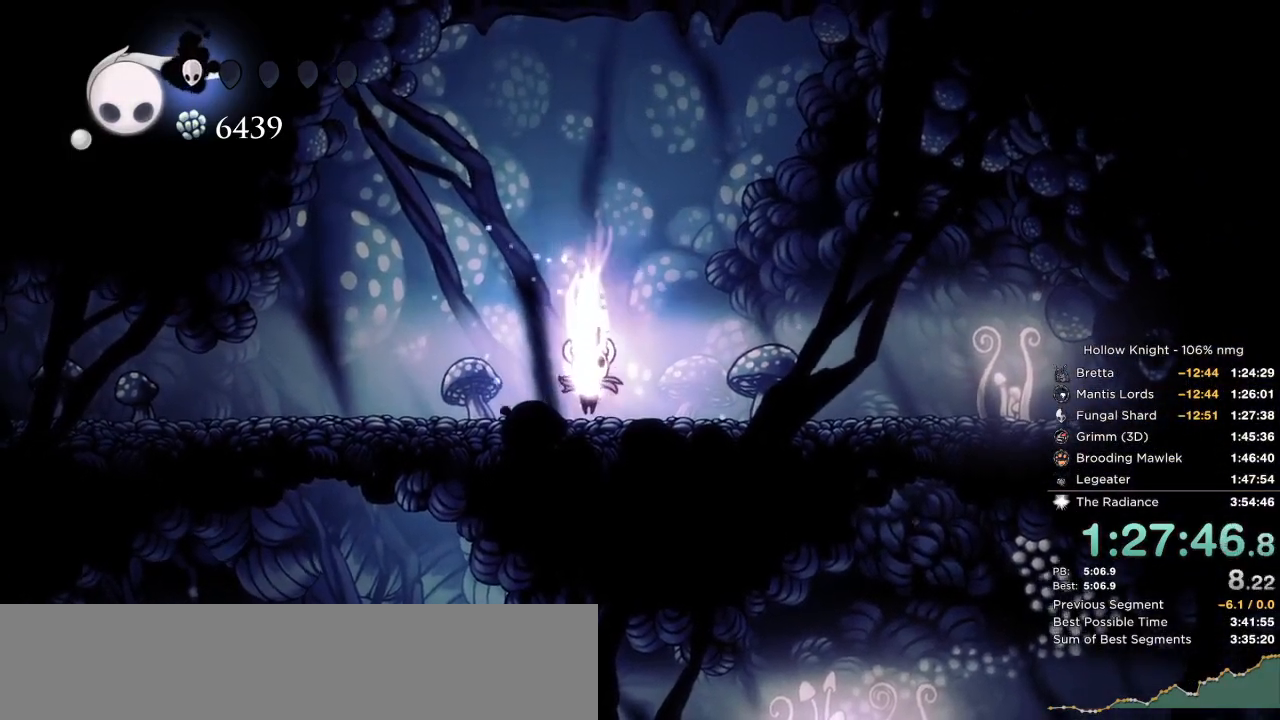
{"keys": ["dnail", "up"], "events": [[50, "nail", "down"], [117, "jump", "down"], [150, "nail", "up"], [184, "jump", "up"], [250, "nail", "down"], [284, "jump", "down"], [317, "nail", "up"], [350, "jump", "up"], [417, "nail", "down"], [434, "jump", "down"], [484, "nail", "up"], [500, "jump", "up"]]}
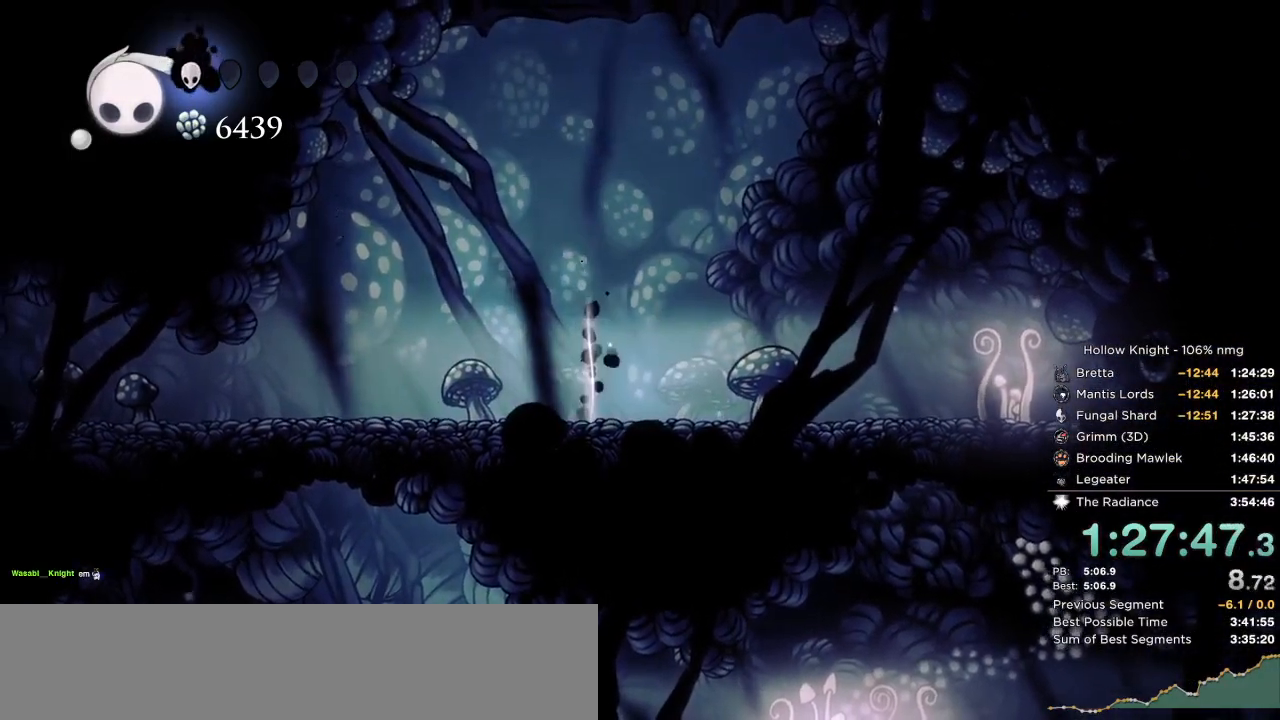
{"keys": ["dnail", "up"], "events": [[67, "nail", "down"], [84, "jump", "down"], [150, "jump", "up"], [150, "nail", "up"], [234, "nail", "down"], [267, "jump", "down"], [300, "nail", "up"], [317, "jump", "up"], [400, "nail", "down"], [434, "jump", "down"], [467, "nail", "up"], [484, "jump", "up"]]}
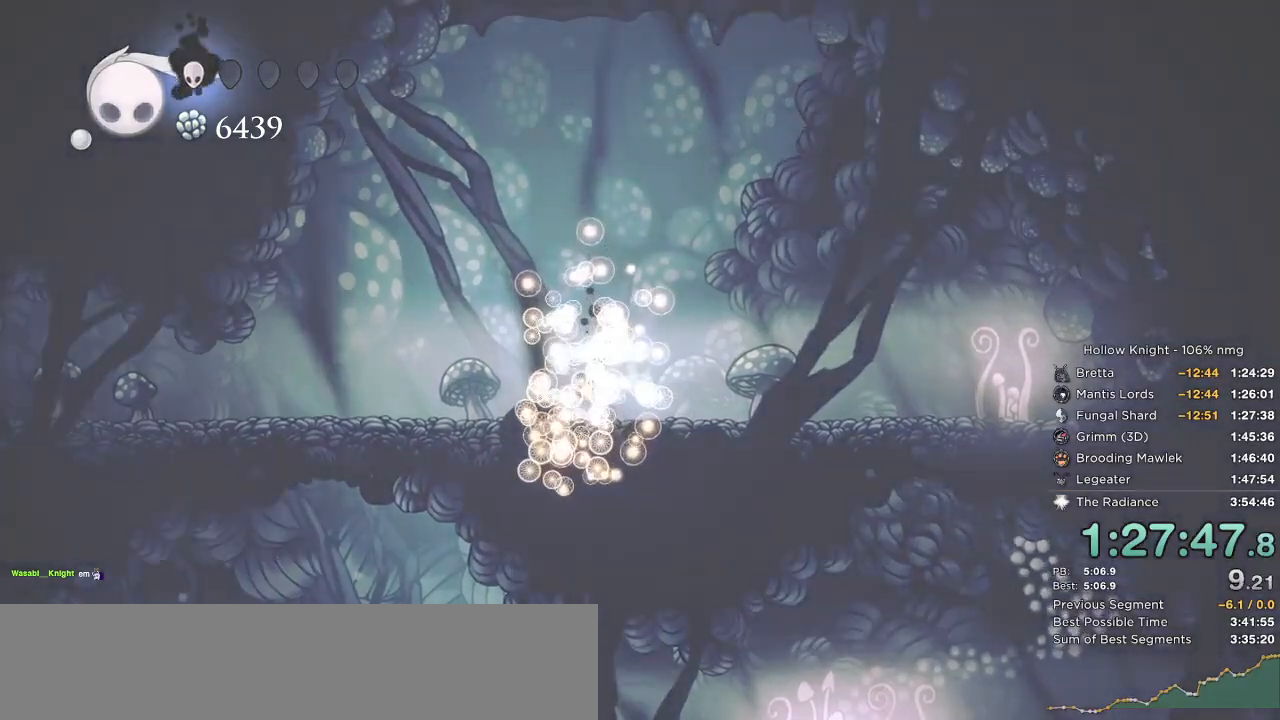
{"keys": ["dnail", "jump", "up"], "events": [[67, "nail", "down"], [117, "jump", "down"], [150, "nail", "up"], [167, "jump", "up"], [250, "nail", "down"], [267, "jump", "down"], [317, "nail", "up"], [350, "jump", "up"], [434, "jump", "down"], [434, "nail", "down"], [484, "nail", "up"]]}